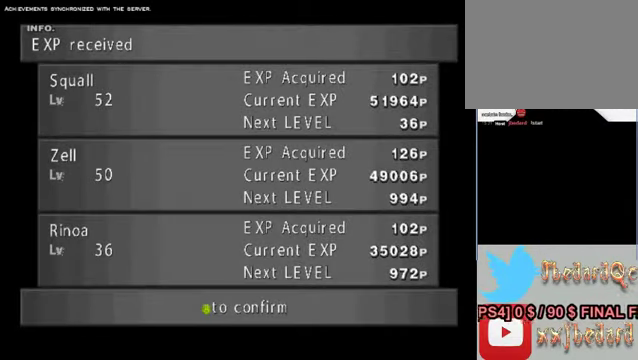
Gameplay with a controller (Xbox layout); each line is a JSON object with the inputs held at the frame after it (dt_ms = milliseconds from this image to that frame). "events" lists button and stick changes between this image and that frame as [ms after this image, input, new state], when the widget could be followed in between. Not read: L1 L3 R1 R3 right_stick.
{"dt_ms": 500, "buttons": [], "left_stick": "center", "events": [[134, "A", "down"], [334, "A", "up"], [400, "A", "down"], [500, "A", "up"]]}
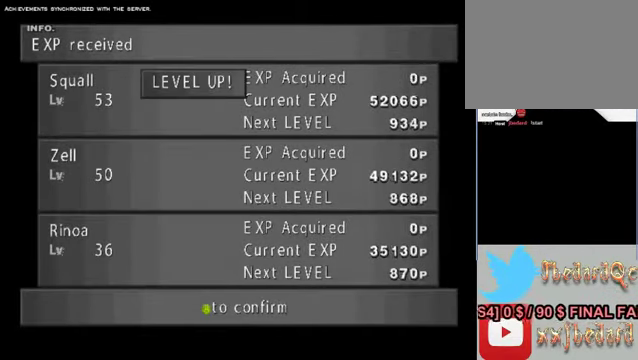
{"dt_ms": 1000, "buttons": [], "left_stick": "center"}
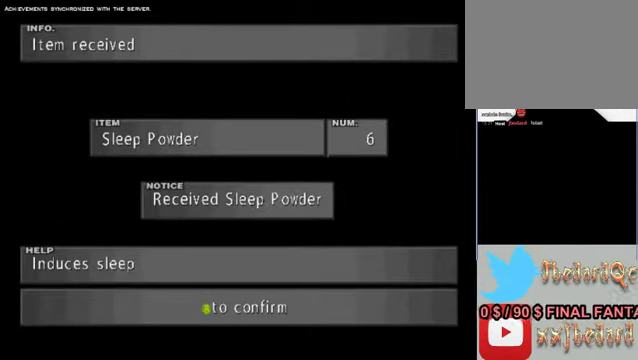
{"dt_ms": 500, "buttons": [], "left_stick": "center", "events": [[100, "A", "down"], [400, "A", "up"]]}
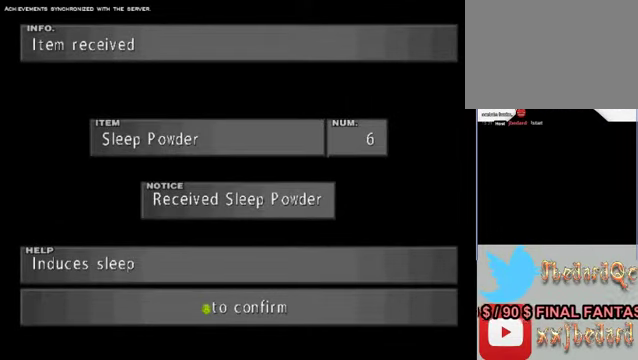
{"dt_ms": 500, "buttons": ["A"], "left_stick": "center", "events": [[134, "A", "down"], [300, "A", "up"], [400, "A", "down"]]}
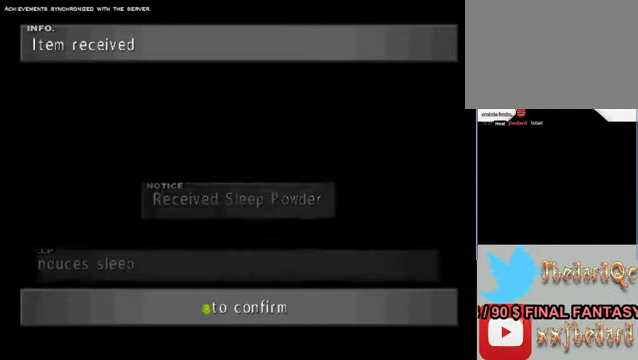
{"dt_ms": 500, "buttons": [], "left_stick": "center", "events": [[34, "A", "up"], [167, "A", "down"], [300, "A", "up"]]}
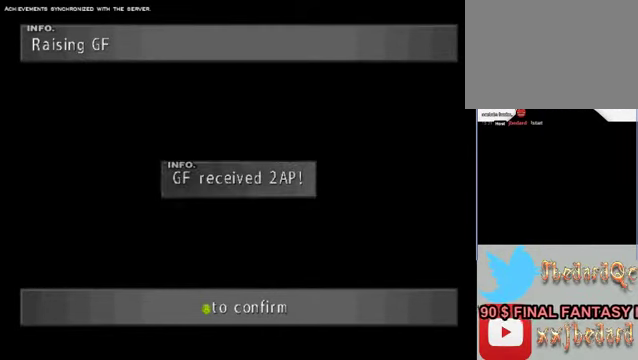
{"dt_ms": 1000, "buttons": [], "left_stick": "center"}
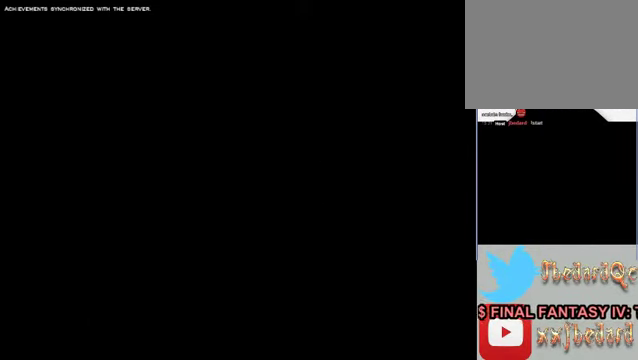
{"dt_ms": 500, "buttons": [], "left_stick": "up", "events": [[200, "left_stick", "up"]]}
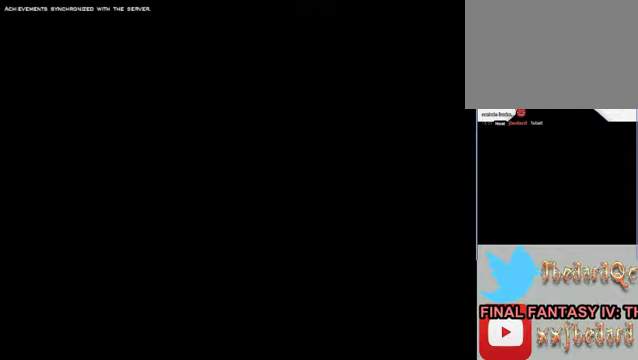
{"dt_ms": 500, "buttons": [], "left_stick": "up", "events": []}
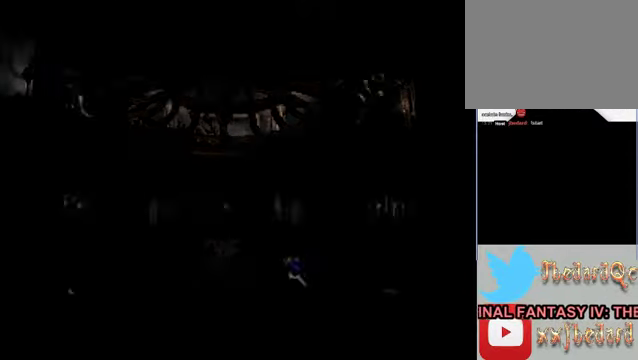
{"dt_ms": 500, "buttons": [], "left_stick": "up", "events": []}
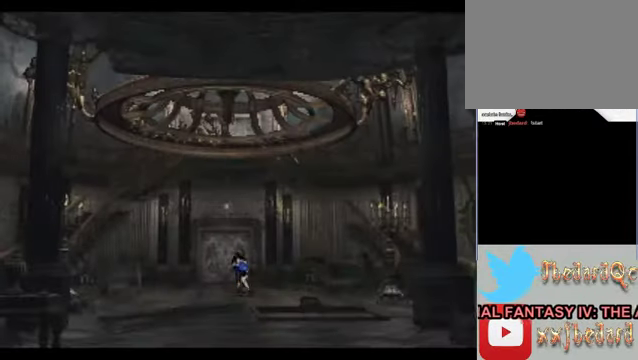
{"dt_ms": 500, "buttons": [], "left_stick": "up", "events": []}
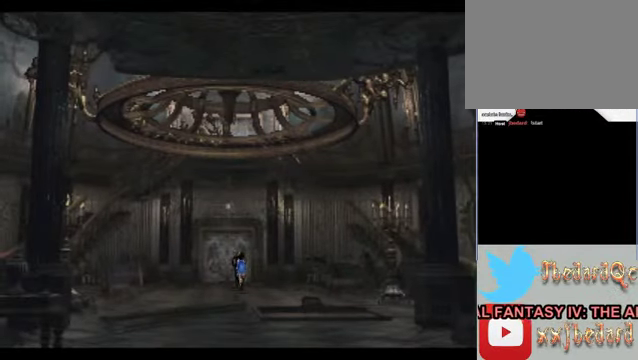
{"dt_ms": 500, "buttons": [], "left_stick": "up", "events": []}
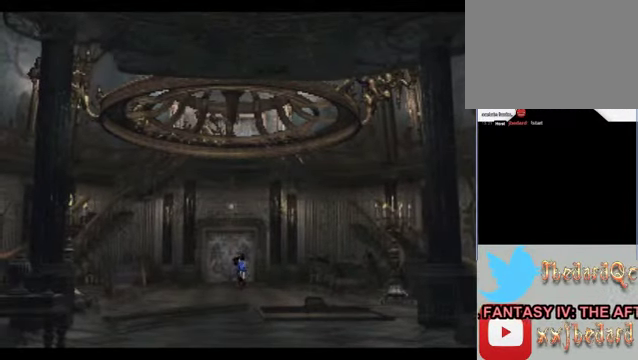
{"dt_ms": 500, "buttons": [], "left_stick": "up", "events": []}
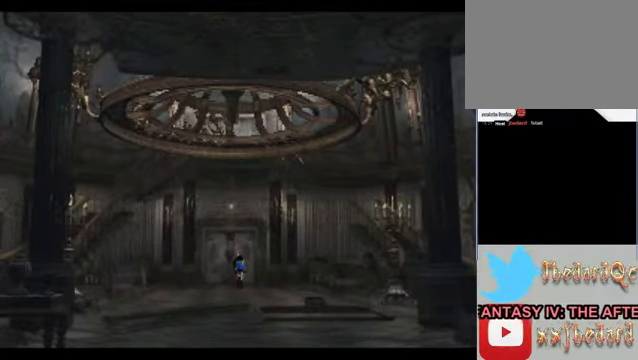
{"dt_ms": 500, "buttons": [], "left_stick": "up", "events": []}
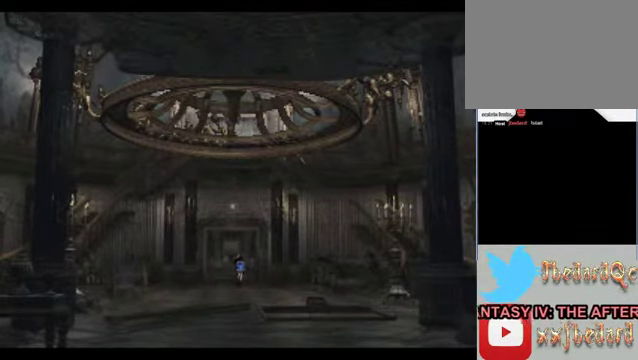
{"dt_ms": 500, "buttons": [], "left_stick": "up", "events": []}
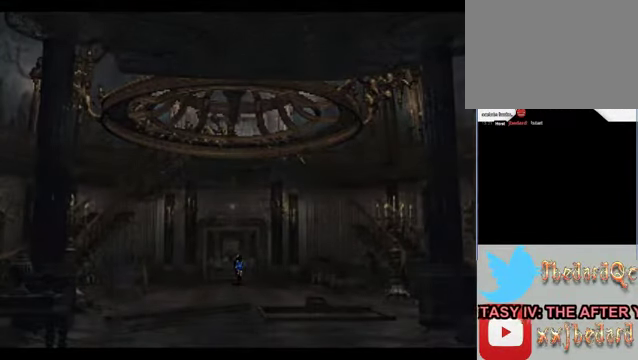
{"dt_ms": 500, "buttons": [], "left_stick": "center", "events": [[400, "left_stick", "center"]]}
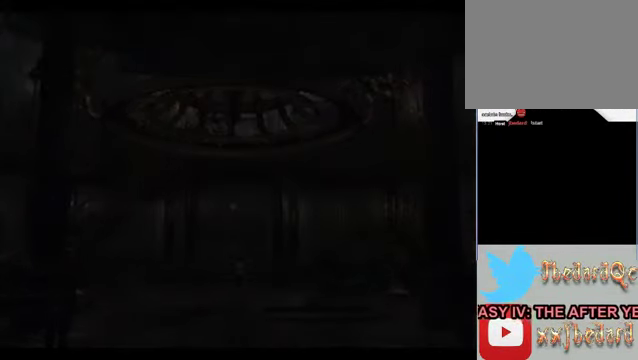
{"dt_ms": 500, "buttons": [], "left_stick": "center", "events": []}
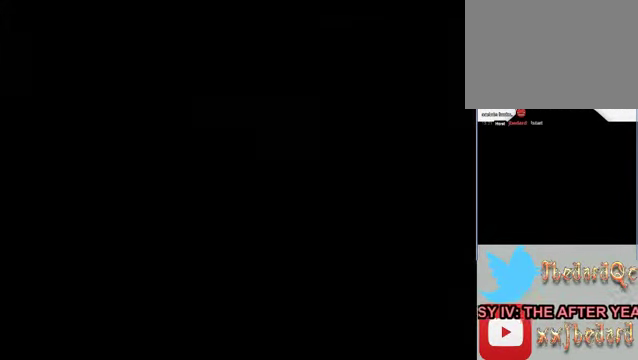
{"dt_ms": 500, "buttons": [], "left_stick": "center", "events": []}
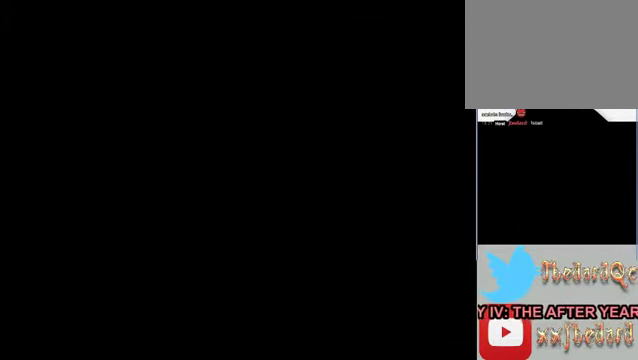
{"dt_ms": 500, "buttons": [], "left_stick": "center", "events": []}
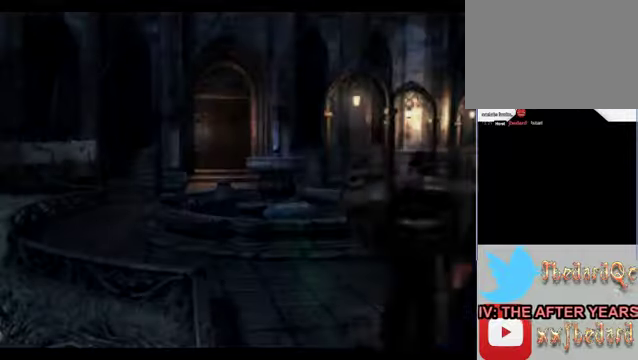
{"dt_ms": 500, "buttons": [], "left_stick": "up", "events": [[166, "left_stick", "up"]]}